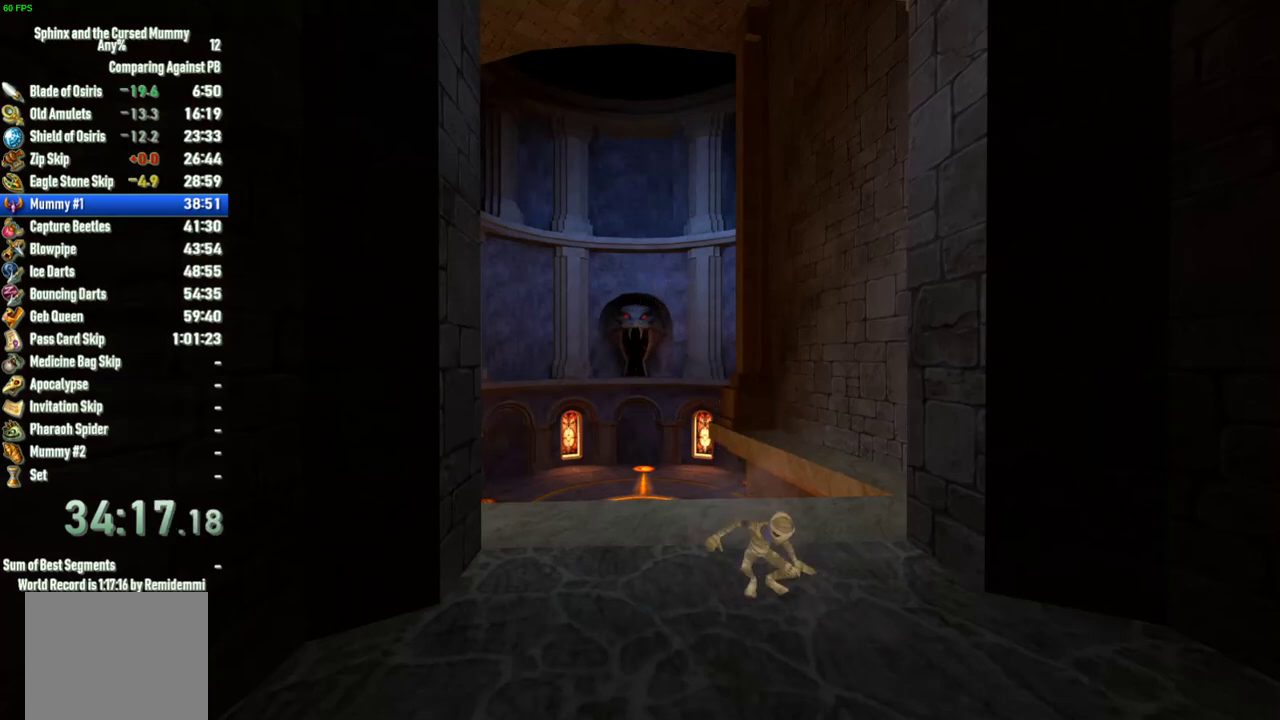
Gameplay with a controller (PlayStation layout); each line is a JSON object with the inputs held at the frame after it. "events" lists button and stick changes between this image and that frame as [ms after this image, input, new state], when the widget could be followed in between. This overlay highlights the sticks when they move; stick clicks (L3 R3) are not distinguishable. Not read: L2 L3 R2 R3.
{"buttons": [], "left_stick": "up", "right_stick": "center", "events": [[150, "left_stick", "up"]]}
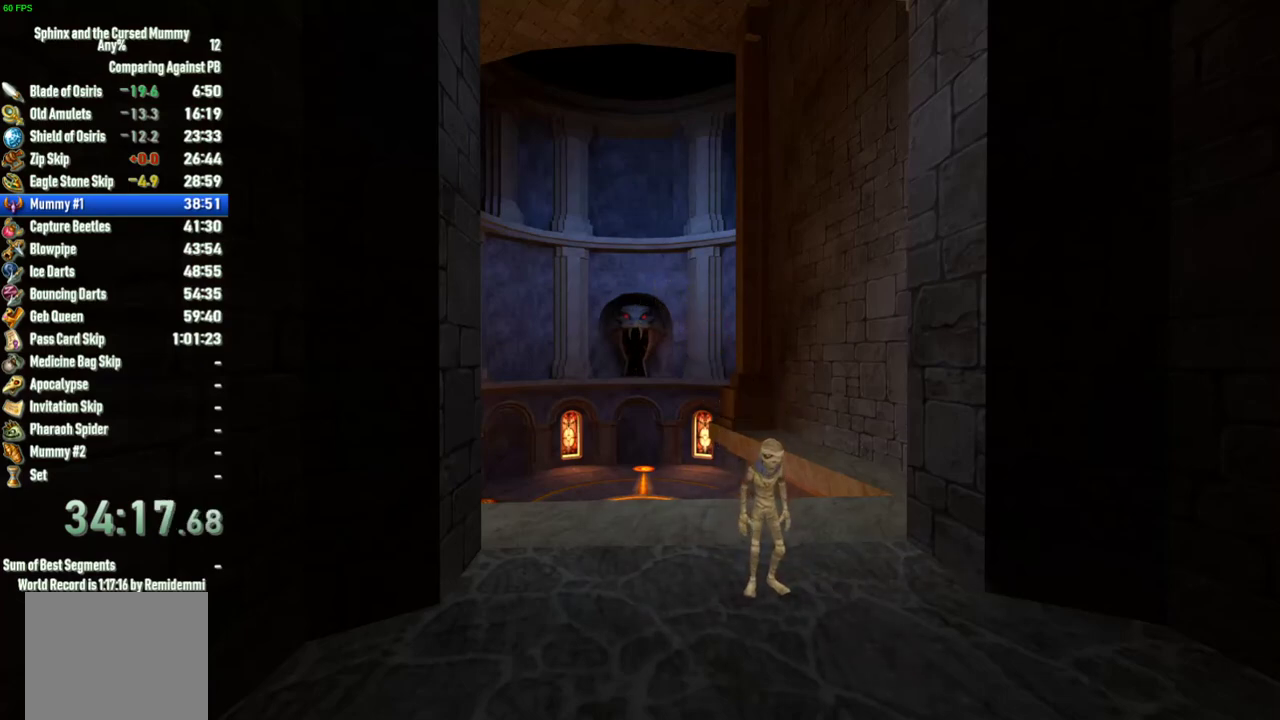
{"buttons": [], "left_stick": "up", "right_stick": "center", "events": []}
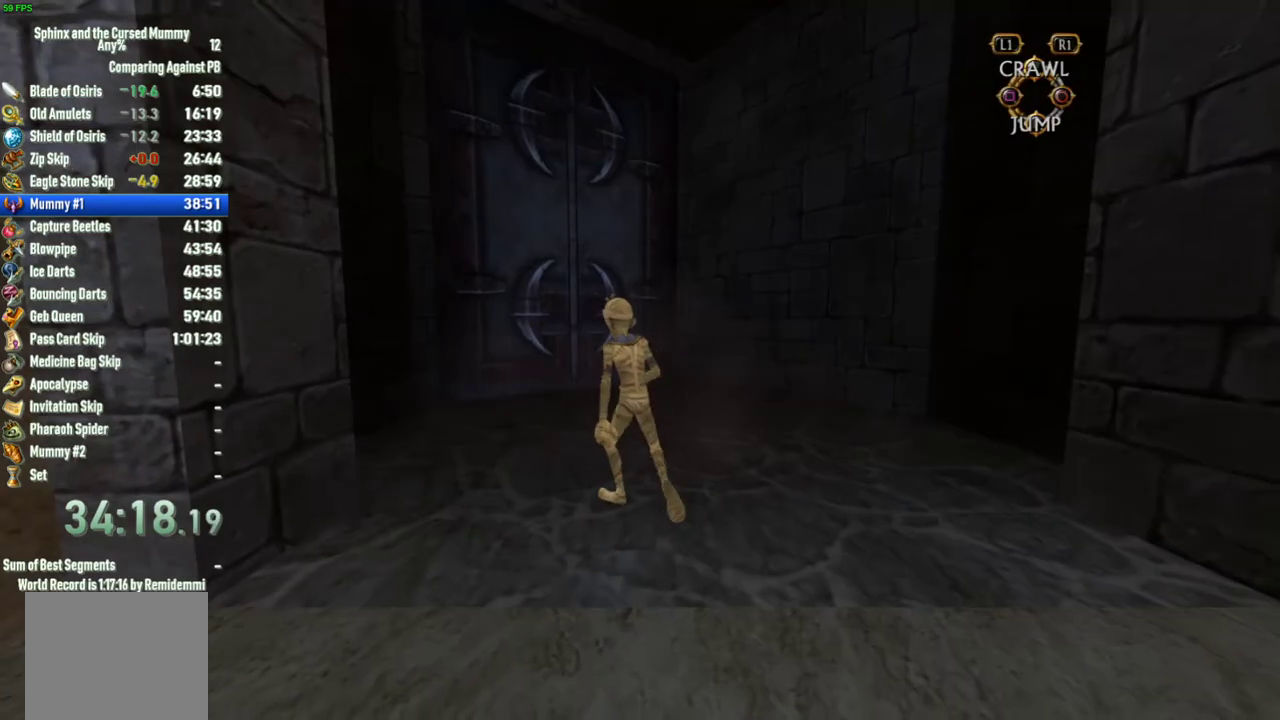
{"buttons": [], "left_stick": "up", "right_stick": "center", "events": []}
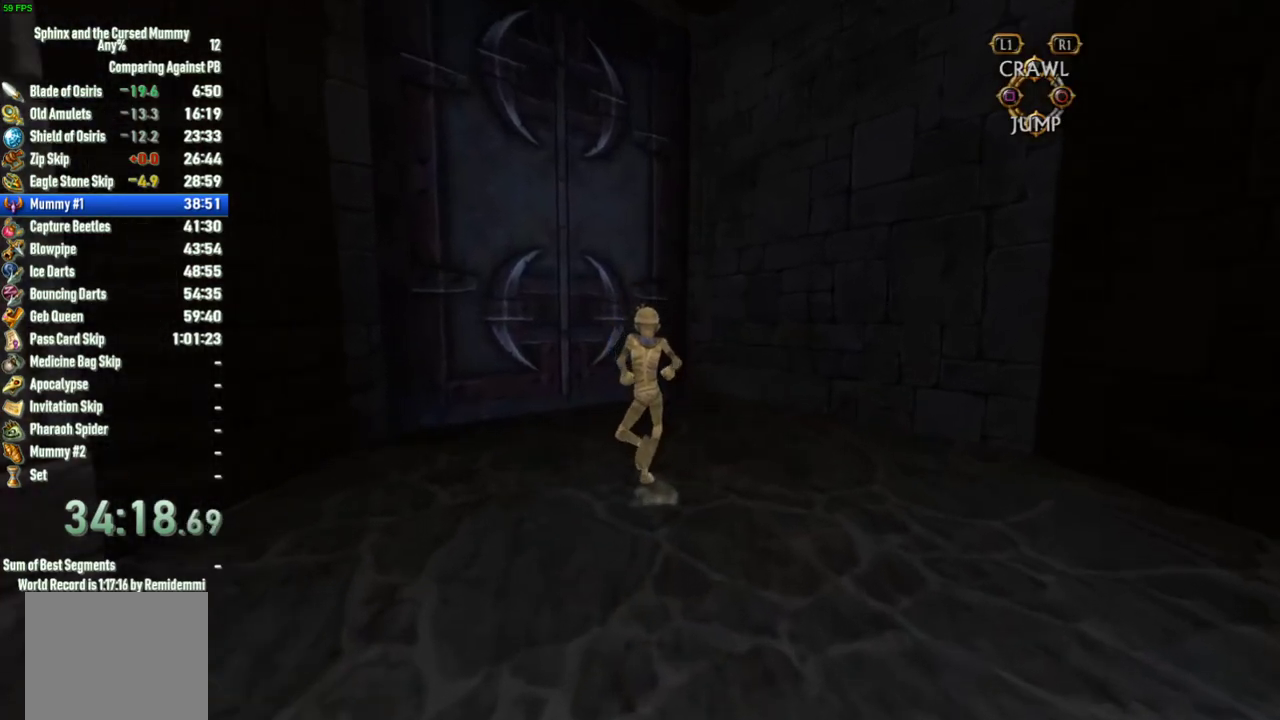
{"buttons": ["SQUARE"], "left_stick": "up-left", "right_stick": "center", "events": [[283, "left_stick", "up-left"], [383, "SQUARE", "down"], [433, "SQUARE", "up"], [483, "SQUARE", "down"]]}
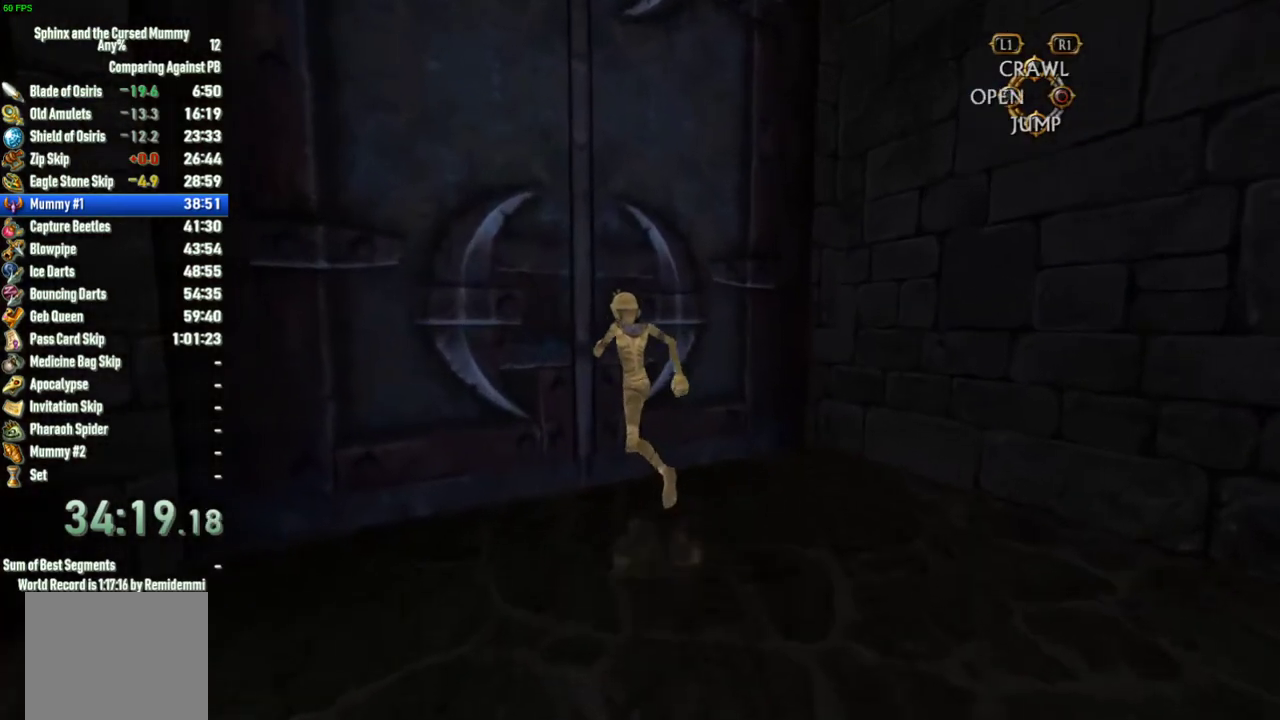
{"buttons": [], "left_stick": "up", "right_stick": "center", "events": [[33, "SQUARE", "up"], [200, "right_stick", "left"], [233, "left_stick", "up"], [300, "right_stick", "center"]]}
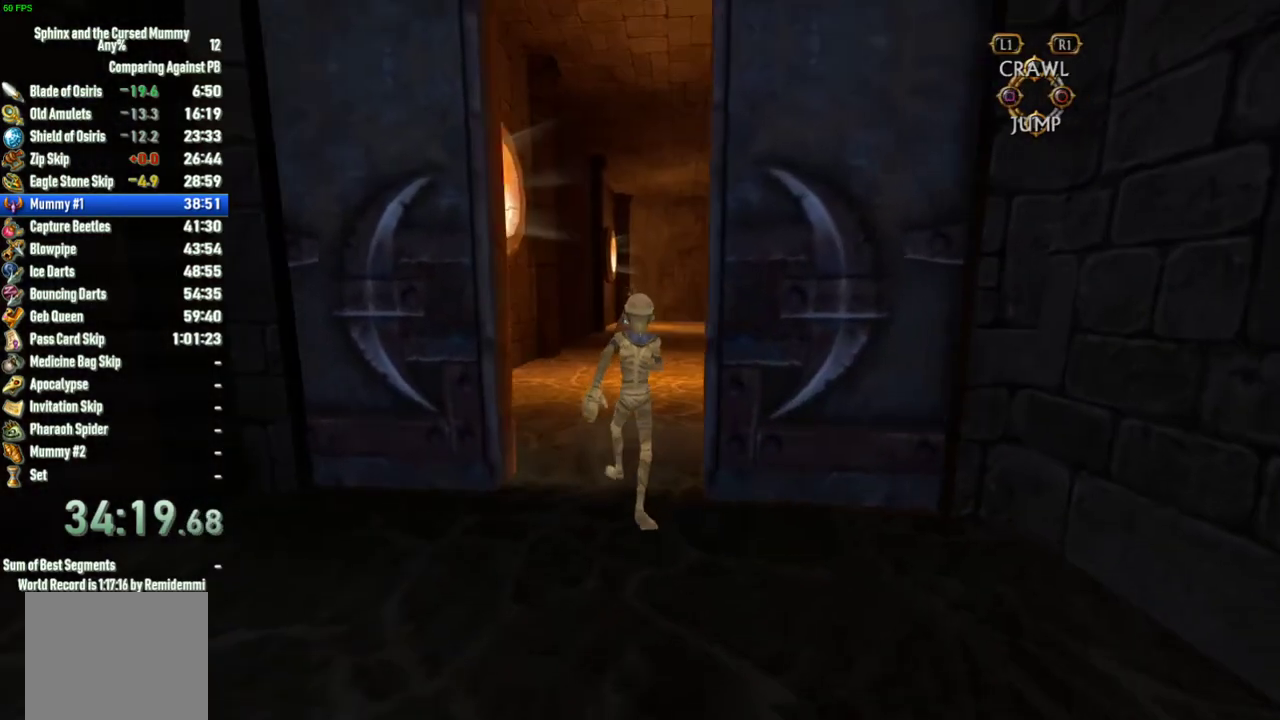
{"buttons": [], "left_stick": "up", "right_stick": "center", "events": [[450, "right_stick", "right"], [500, "right_stick", "center"]]}
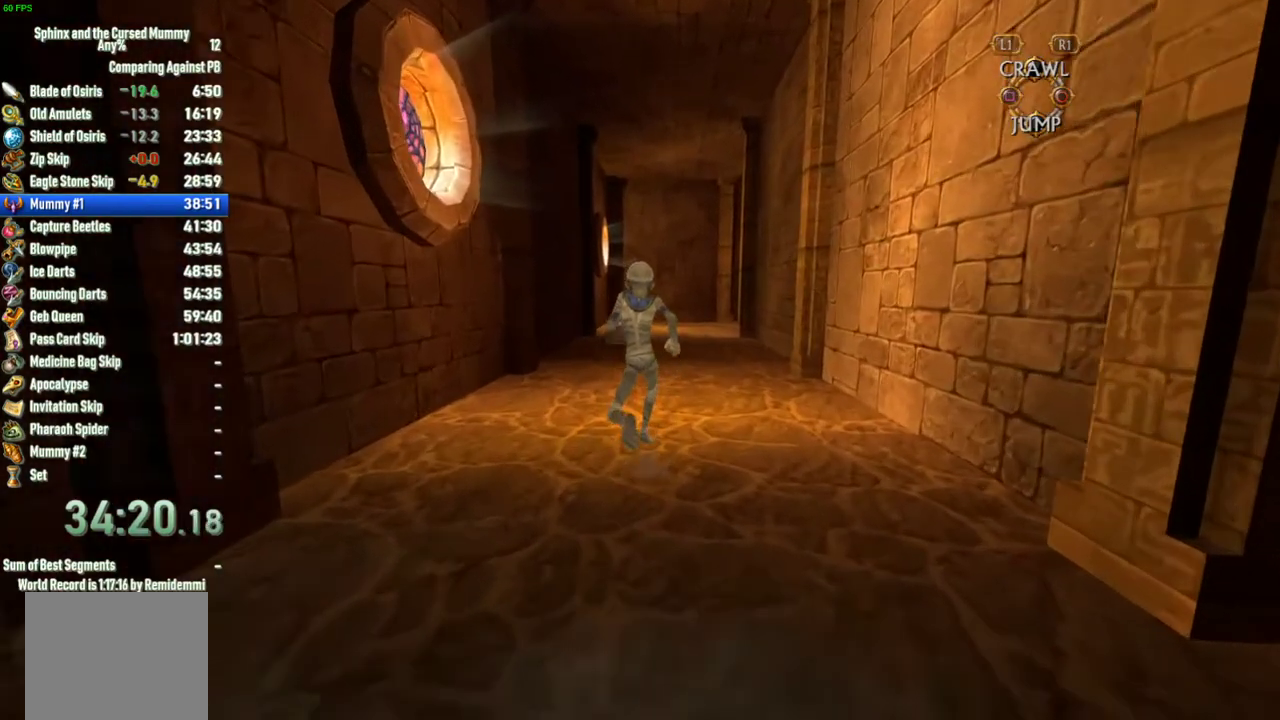
{"buttons": [], "left_stick": "up", "right_stick": "center", "events": []}
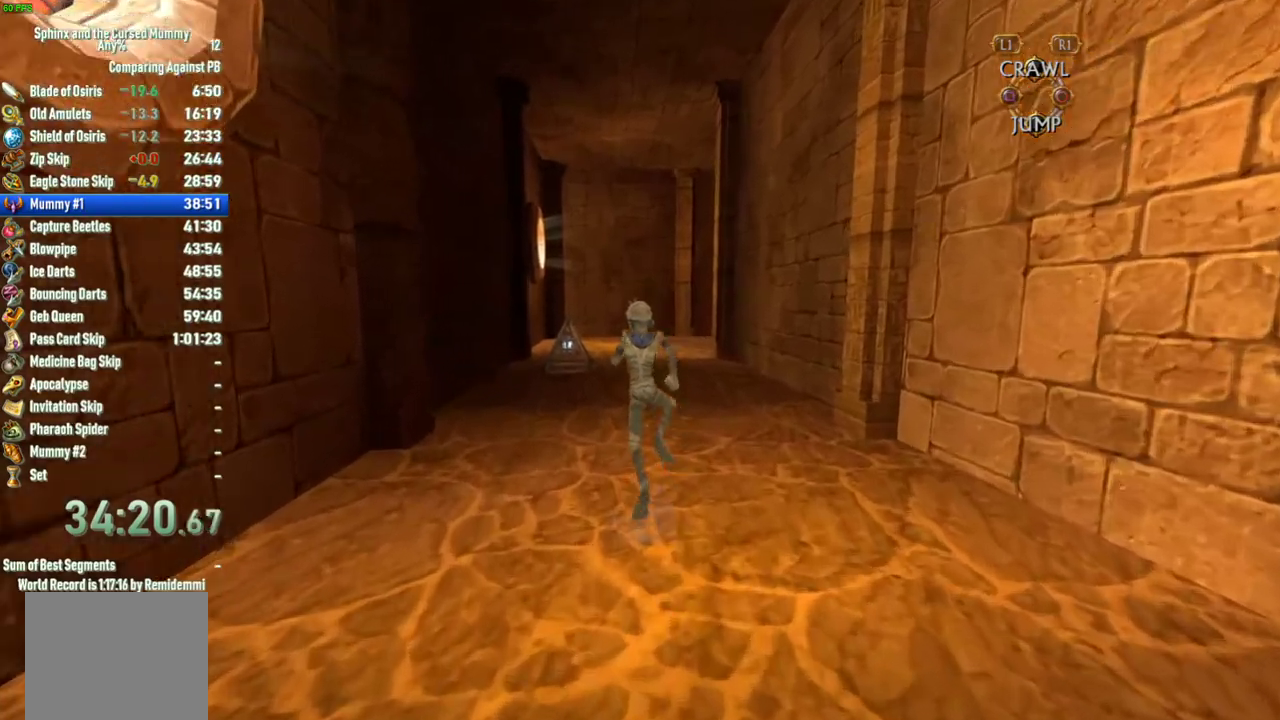
{"buttons": [], "left_stick": "up", "right_stick": "center", "events": []}
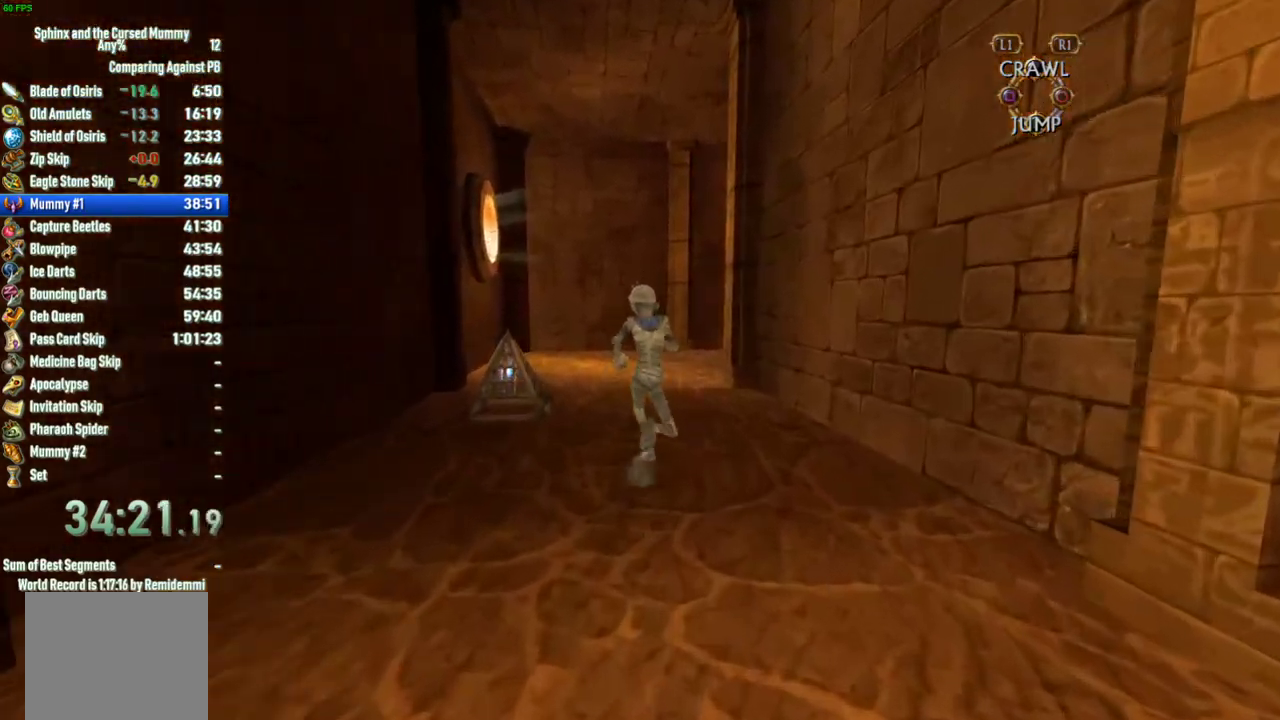
{"buttons": ["CROSS"], "left_stick": "up", "right_stick": "center", "events": [[283, "right_stick", "right"], [350, "right_stick", "center"], [500, "CROSS", "down"]]}
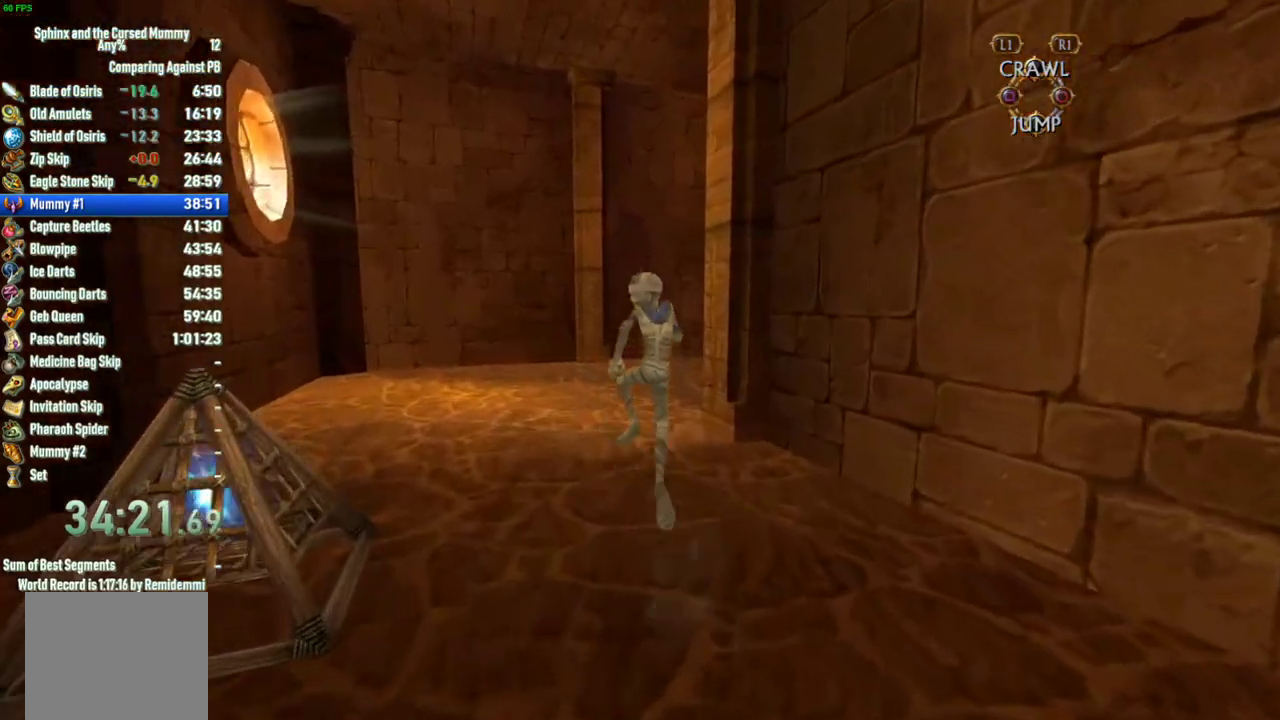
{"buttons": ["CROSS"], "left_stick": "up", "right_stick": "center", "events": []}
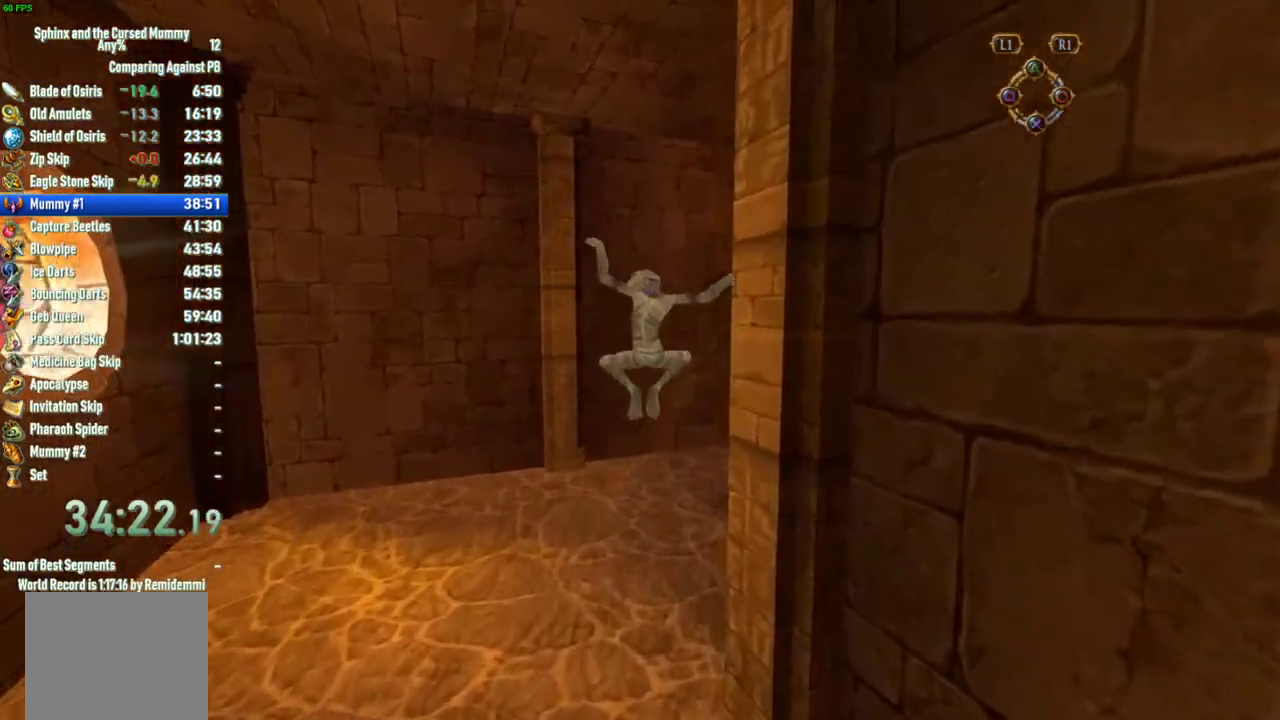
{"buttons": ["CROSS"], "left_stick": "up-right", "right_stick": "center", "events": [[50, "left_stick", "up-right"]]}
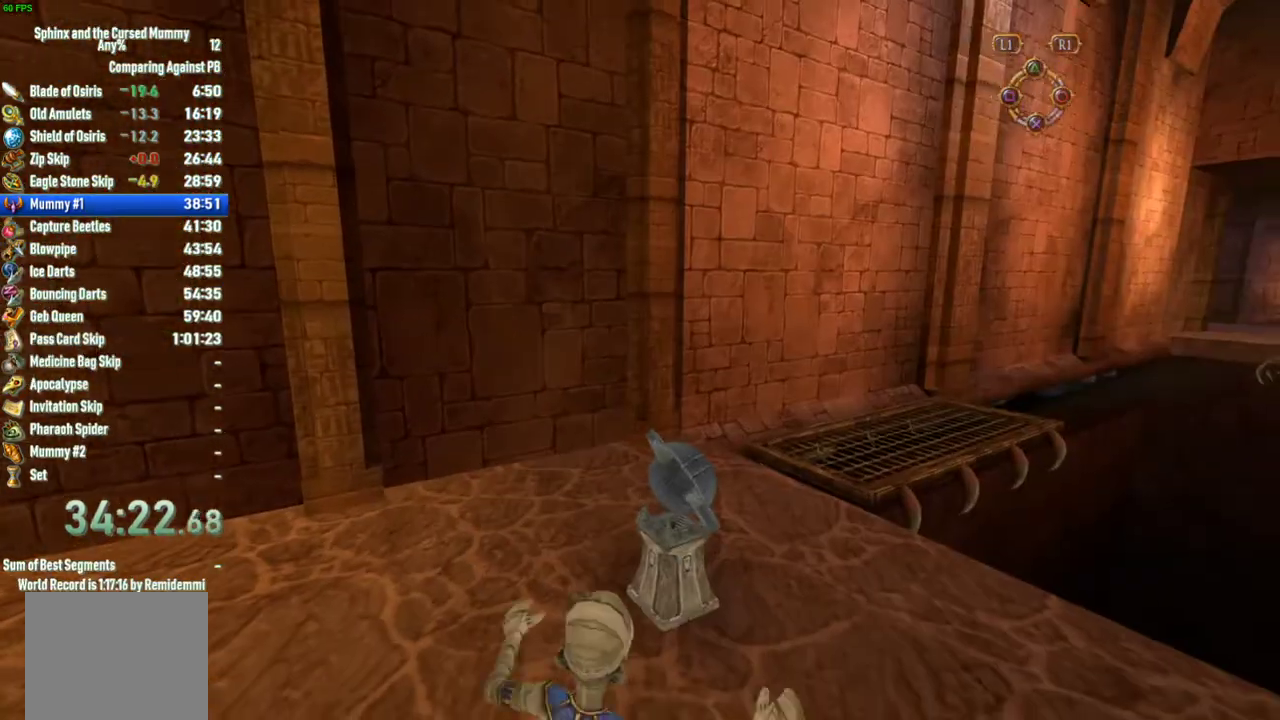
{"buttons": [], "left_stick": "up-right", "right_stick": "center", "events": [[283, "CROSS", "up"]]}
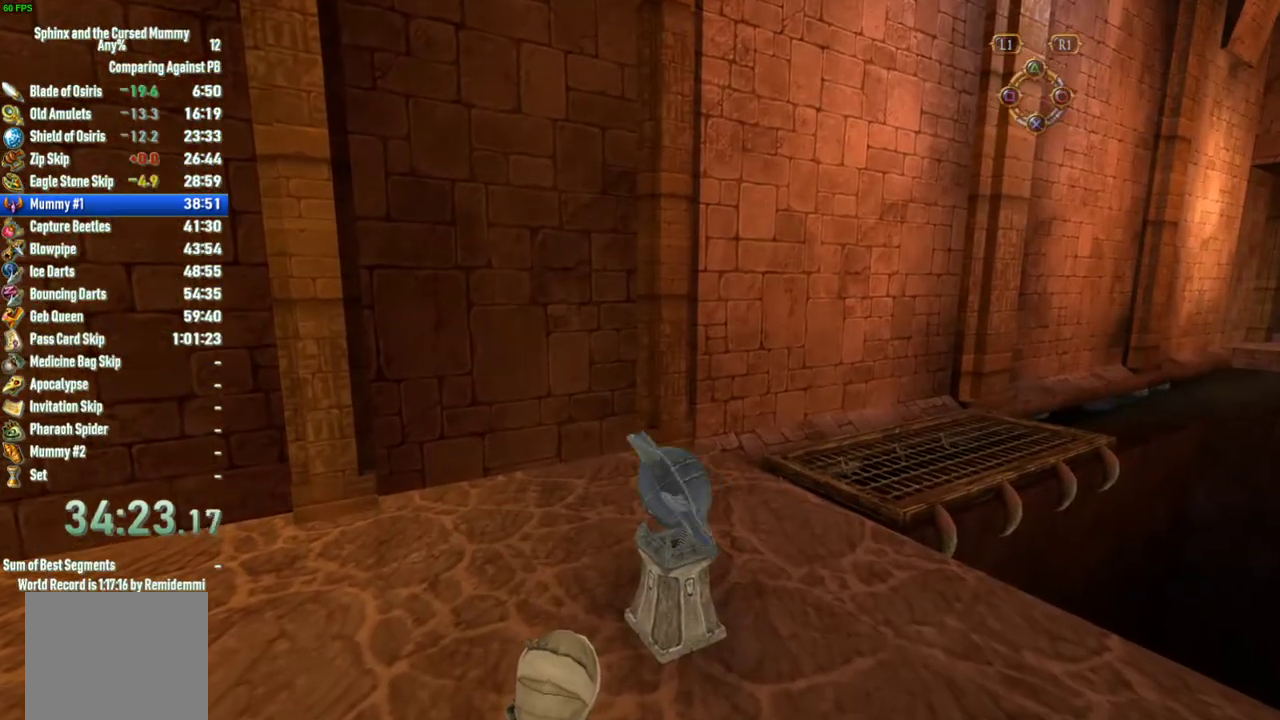
{"buttons": [], "left_stick": "up", "right_stick": "center", "events": [[417, "left_stick", "up"]]}
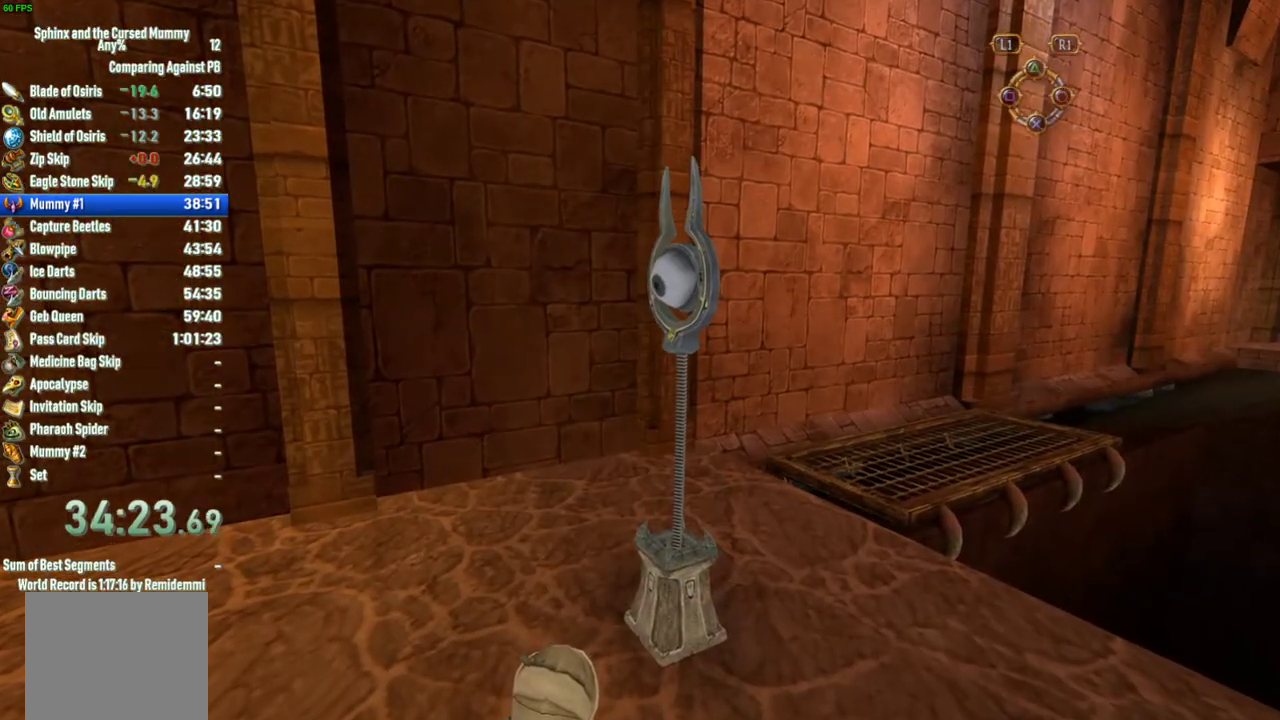
{"buttons": [], "left_stick": "center", "right_stick": "center", "events": [[50, "left_stick", "center"]]}